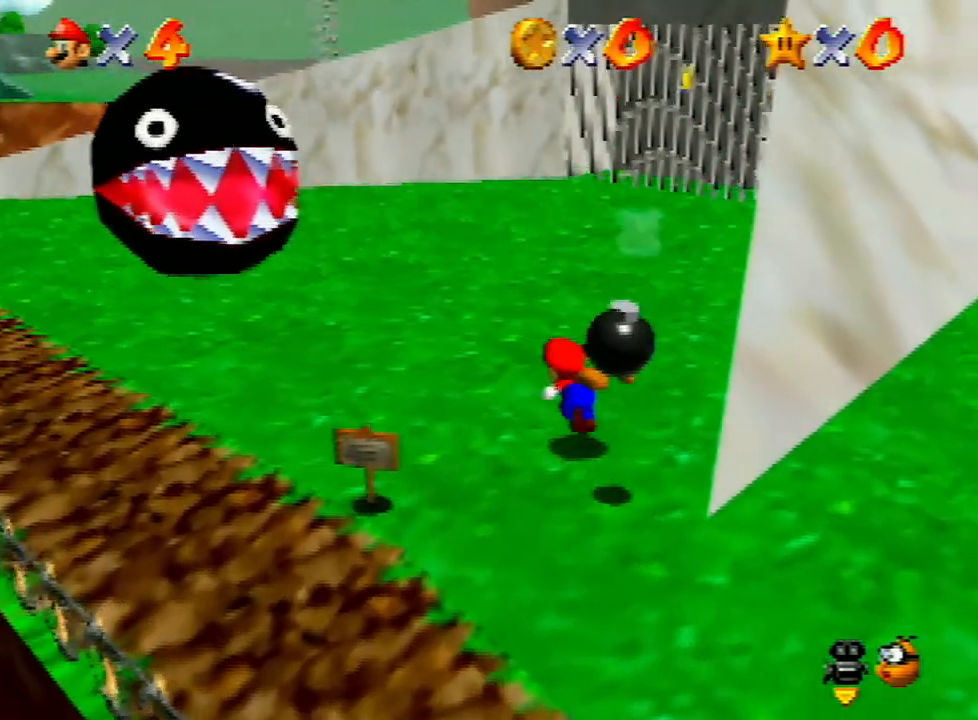
Gameplay with a controller (Nintendo layout); each line is a JSON object with the inputs held at the frame after it. "events" lists button and stick changes between this image and that frame as [ms after this image, input, new state], when the widget could be followed in between. Not read: L3 R3.
{"buttons": [], "left_stick": "center", "events": [[133, "B", "down"], [133, "left_stick", "down"], [200, "B", "up"], [200, "left_stick", "center"]]}
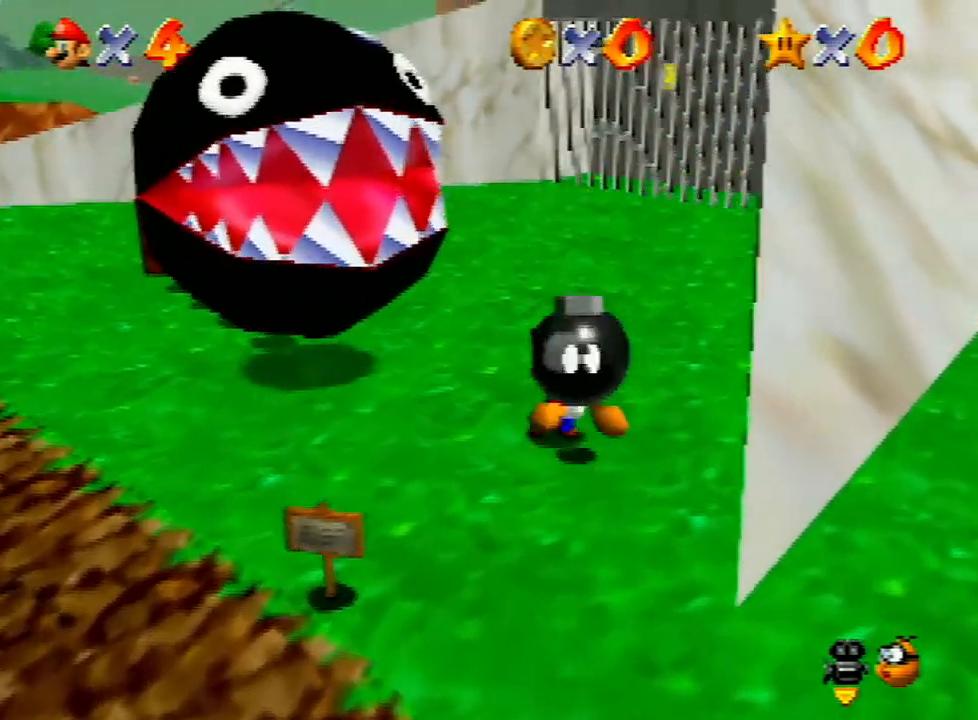
{"buttons": [], "left_stick": "center", "events": [[133, "C_LEFT", "down"], [233, "C_LEFT", "up"], [333, "left_stick", "down"], [400, "left_stick", "center"]]}
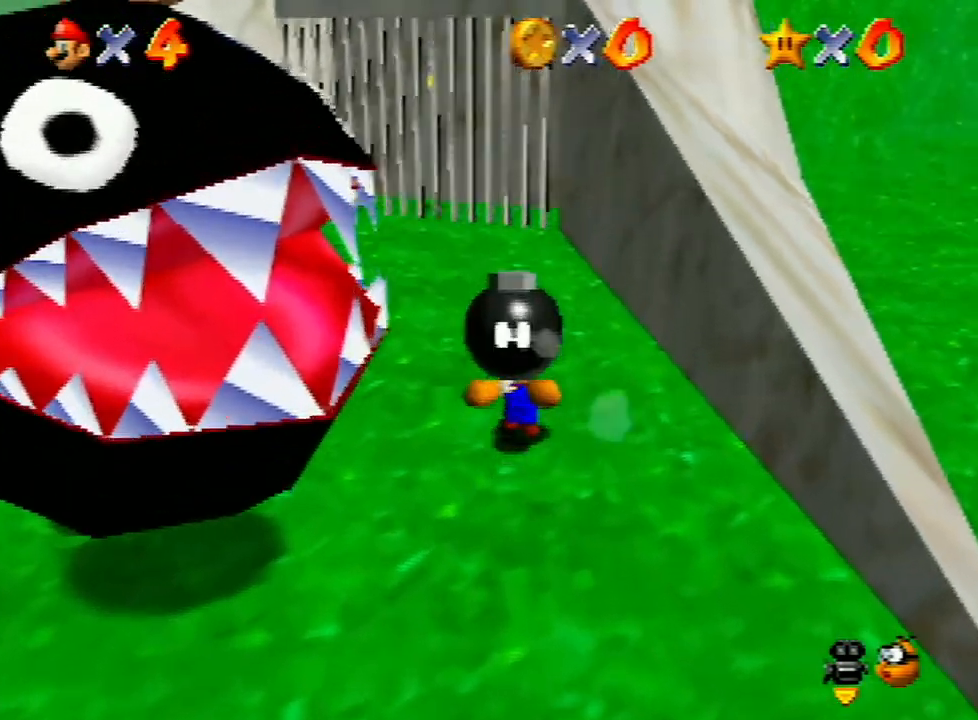
{"buttons": ["A"], "left_stick": "up", "events": [[167, "A", "down"], [267, "left_stick", "up"]]}
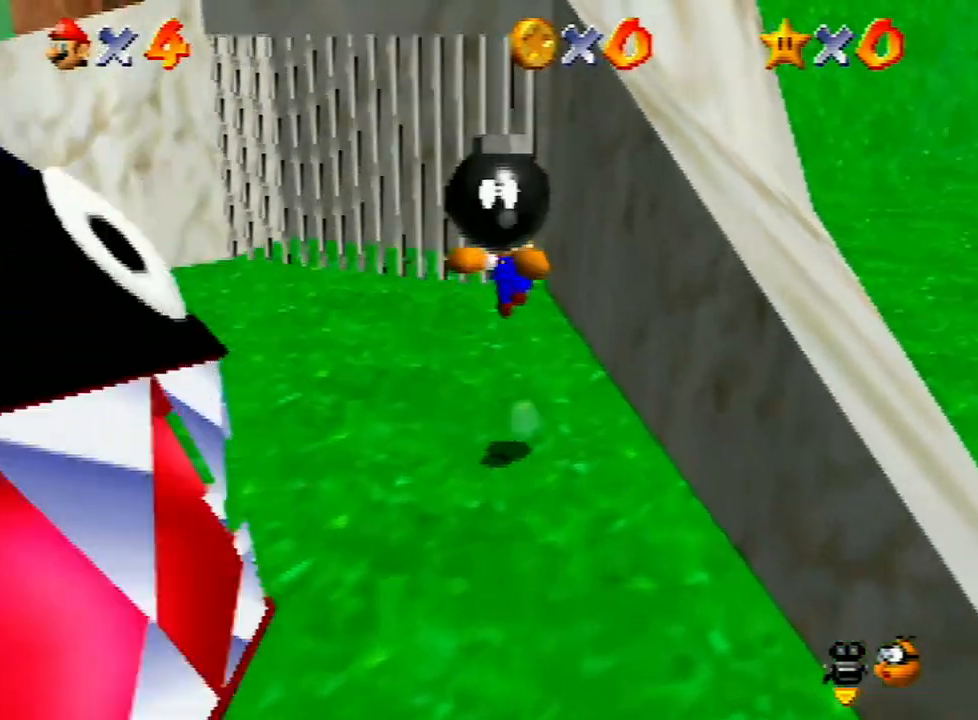
{"buttons": [], "left_stick": "center", "events": [[300, "A", "up"], [400, "left_stick", "center"]]}
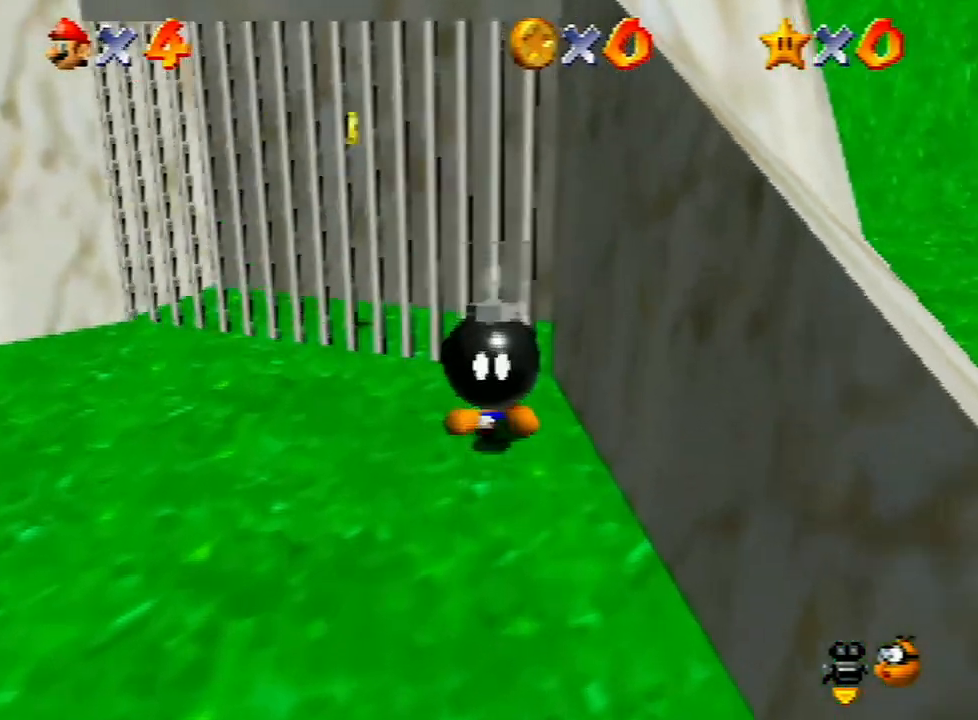
{"buttons": [], "left_stick": "up-left", "events": [[167, "B", "down"], [200, "B", "up"], [300, "left_stick", "up-left"]]}
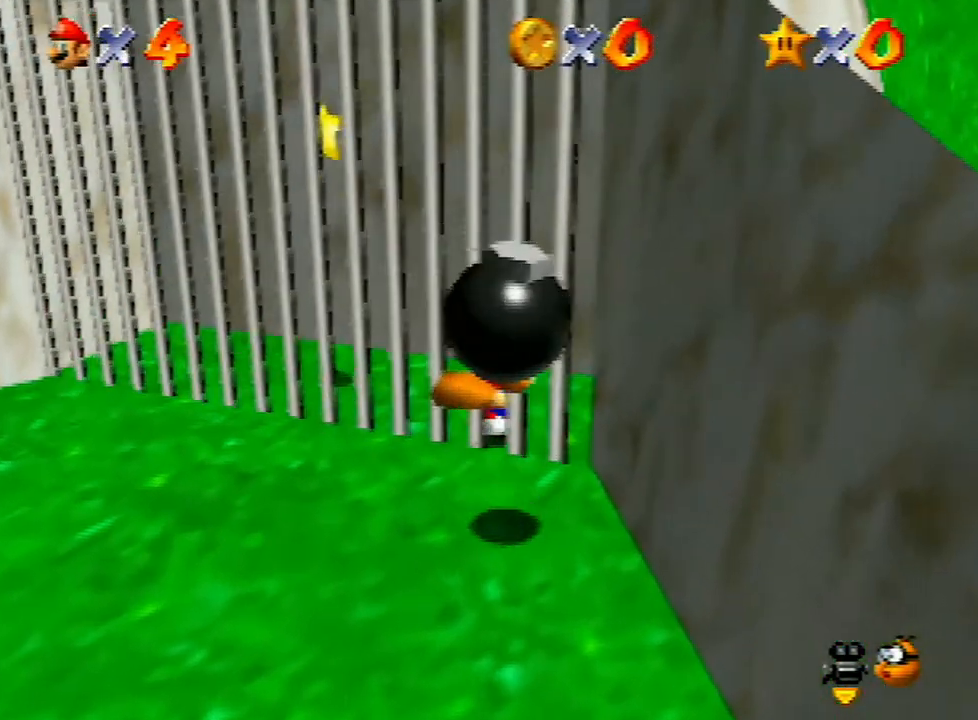
{"buttons": [], "left_stick": "up-left", "events": []}
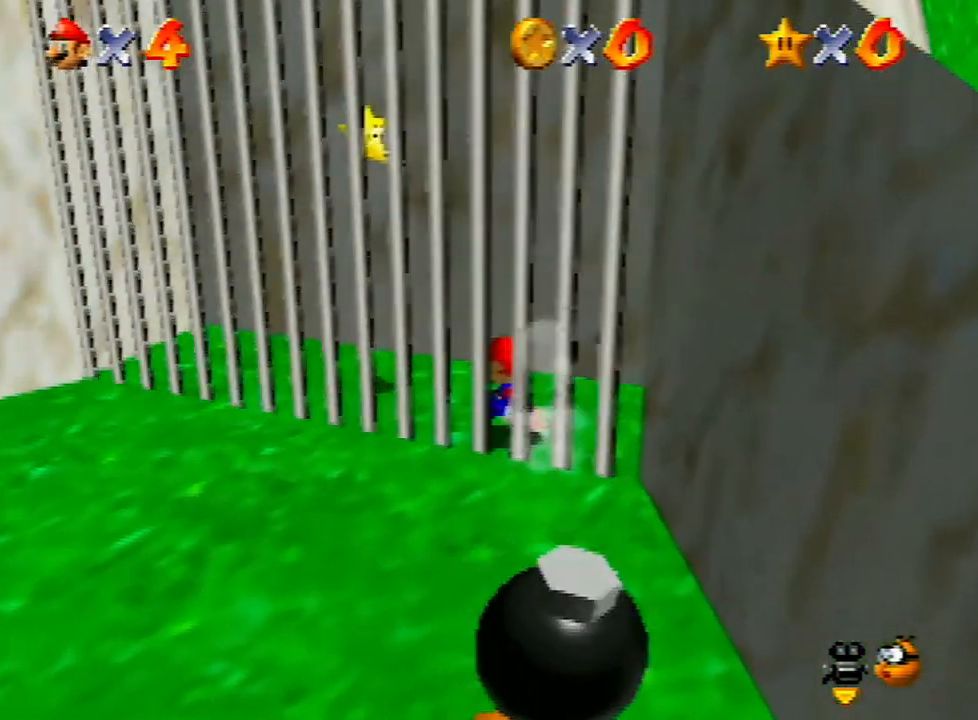
{"buttons": ["Z"], "left_stick": "up-left", "events": [[233, "A", "down"], [400, "A", "up"], [500, "Z", "down"]]}
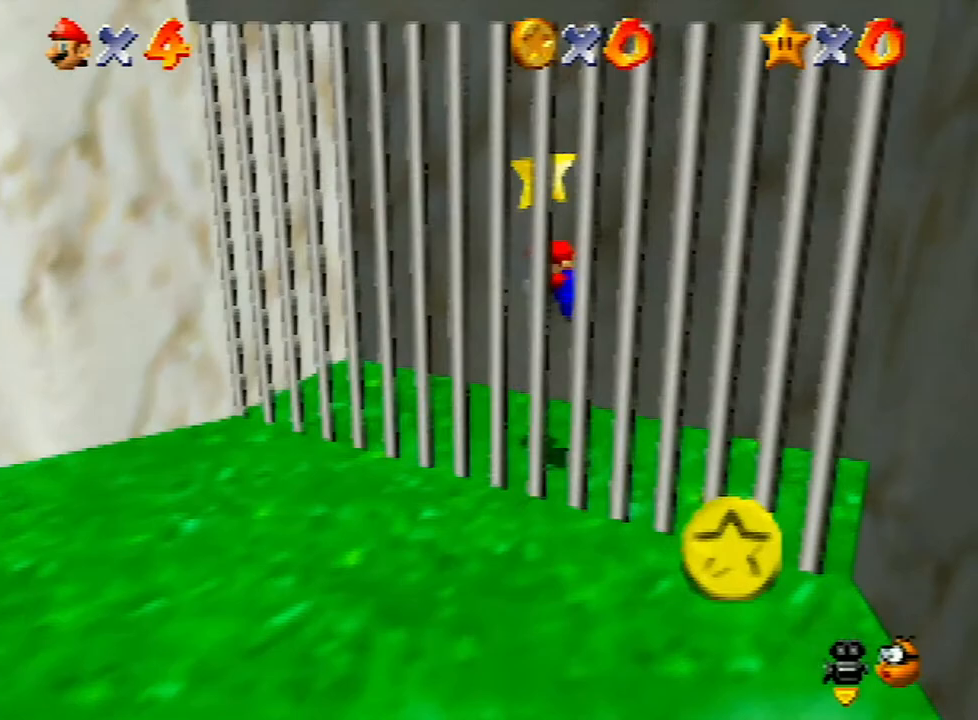
{"buttons": [], "left_stick": "center", "events": [[67, "left_stick", "center"], [167, "Z", "up"]]}
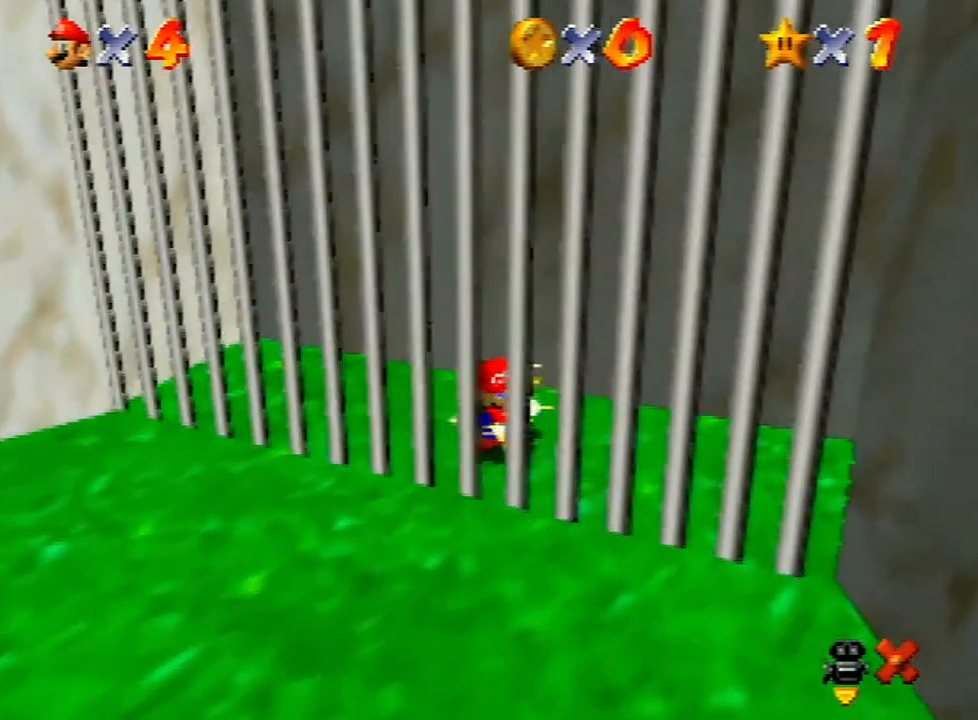
{"buttons": ["A"], "left_stick": "center", "events": [[500, "A", "down"]]}
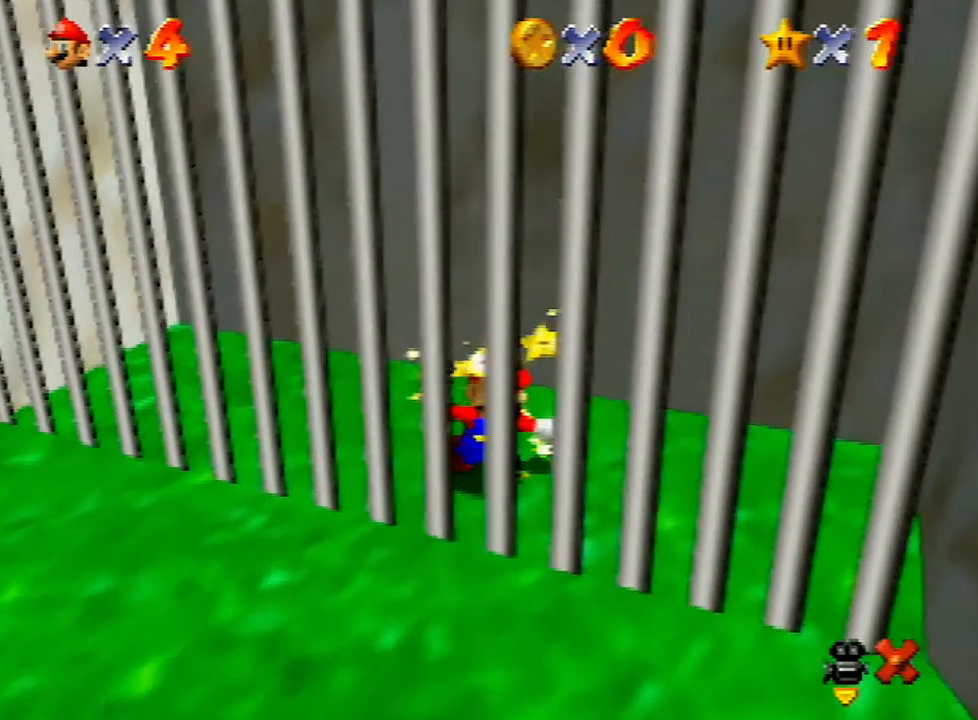
{"buttons": [], "left_stick": "center", "events": [[100, "A", "up"], [200, "A", "down"], [267, "A", "up"], [367, "A", "down"], [433, "A", "up"]]}
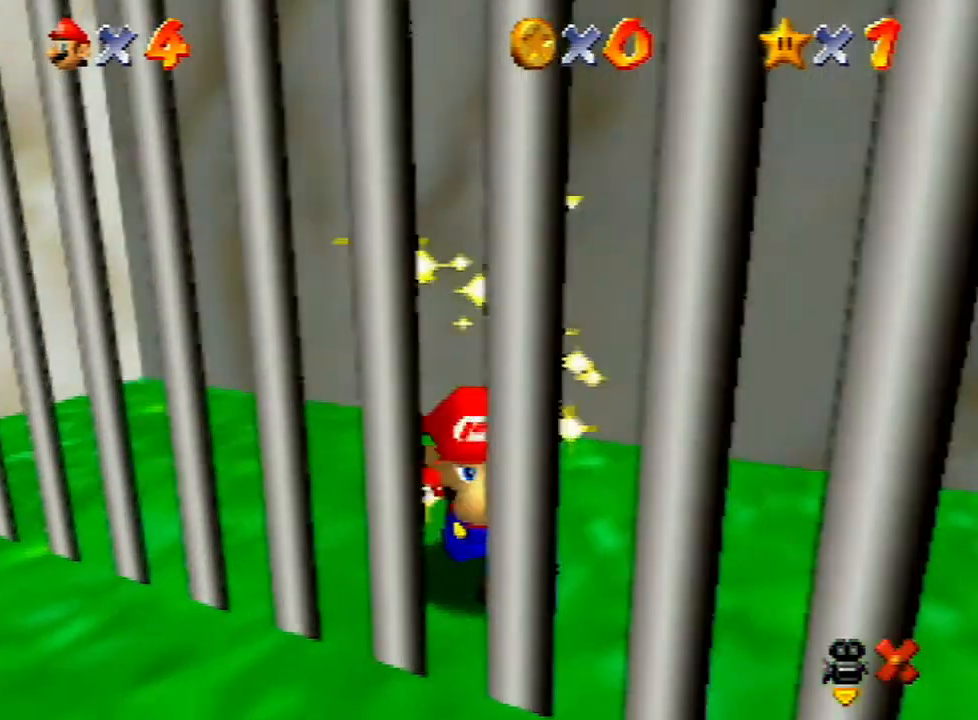
{"buttons": [], "left_stick": "center", "events": [[33, "A", "down"], [100, "A", "up"], [233, "A", "down"], [300, "A", "up"], [400, "A", "down"], [500, "A", "up"]]}
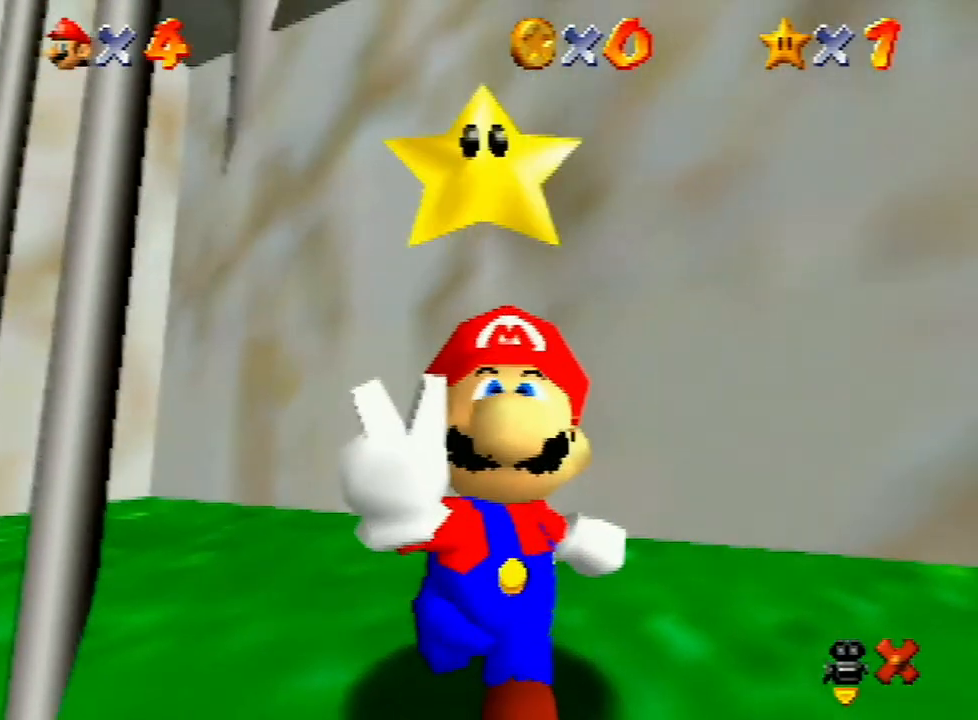
{"buttons": ["A"], "left_stick": "center", "events": [[100, "A", "down"], [167, "A", "up"], [267, "A", "down"], [367, "A", "up"], [467, "A", "down"]]}
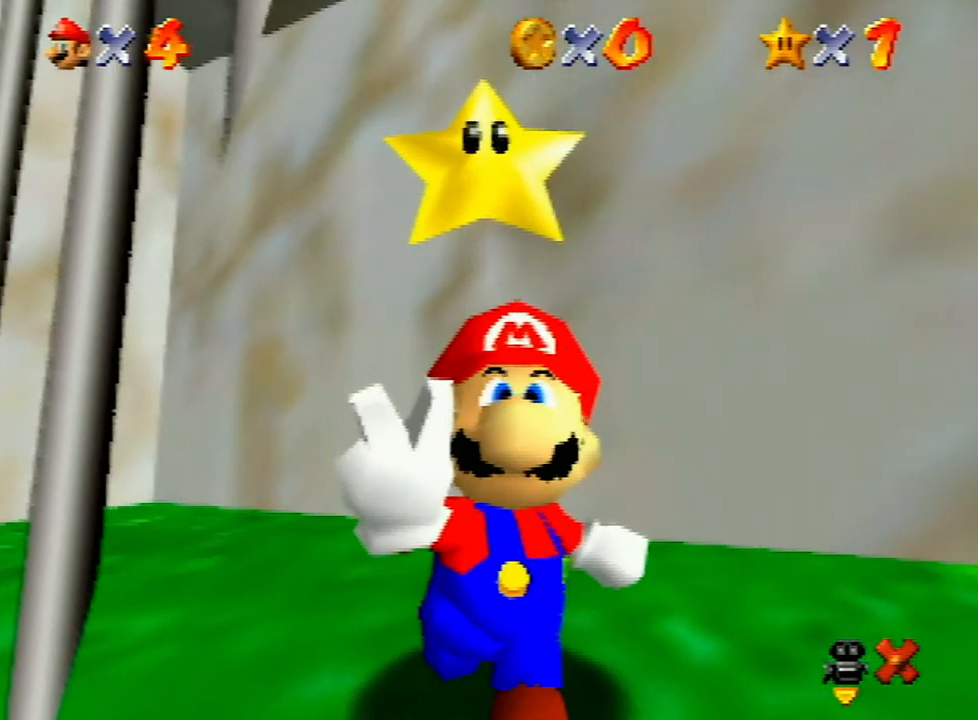
{"buttons": [], "left_stick": "center", "events": [[67, "A", "up"], [167, "A", "down"], [300, "A", "up"], [367, "A", "down"], [500, "A", "up"]]}
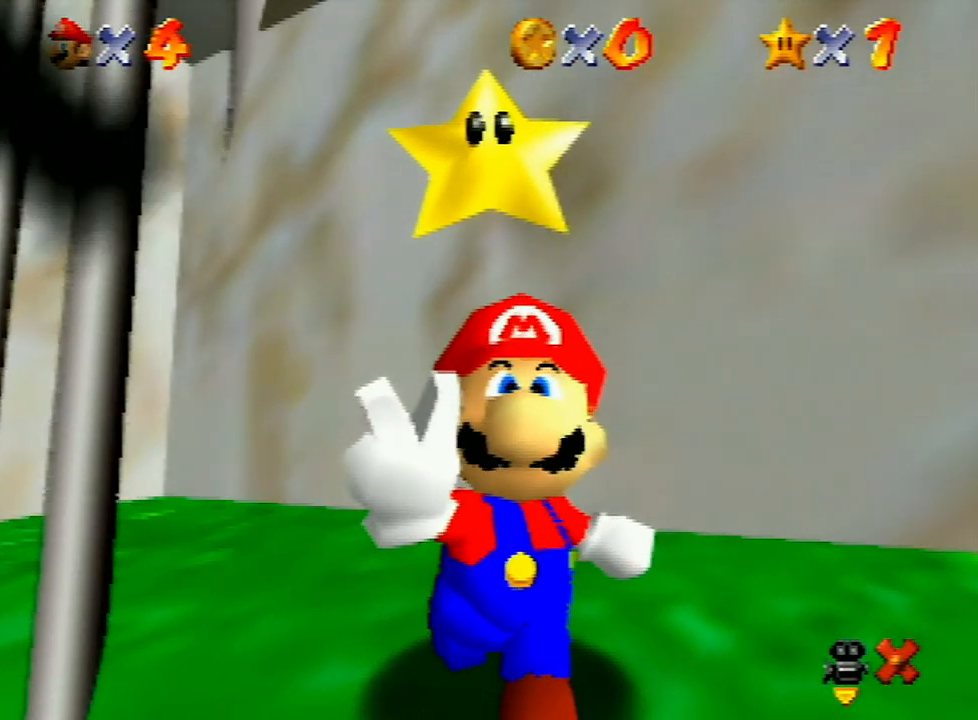
{"buttons": ["A"], "left_stick": "center", "events": [[33, "A", "down"], [133, "A", "up"], [267, "A", "down"], [333, "A", "up"], [433, "A", "down"]]}
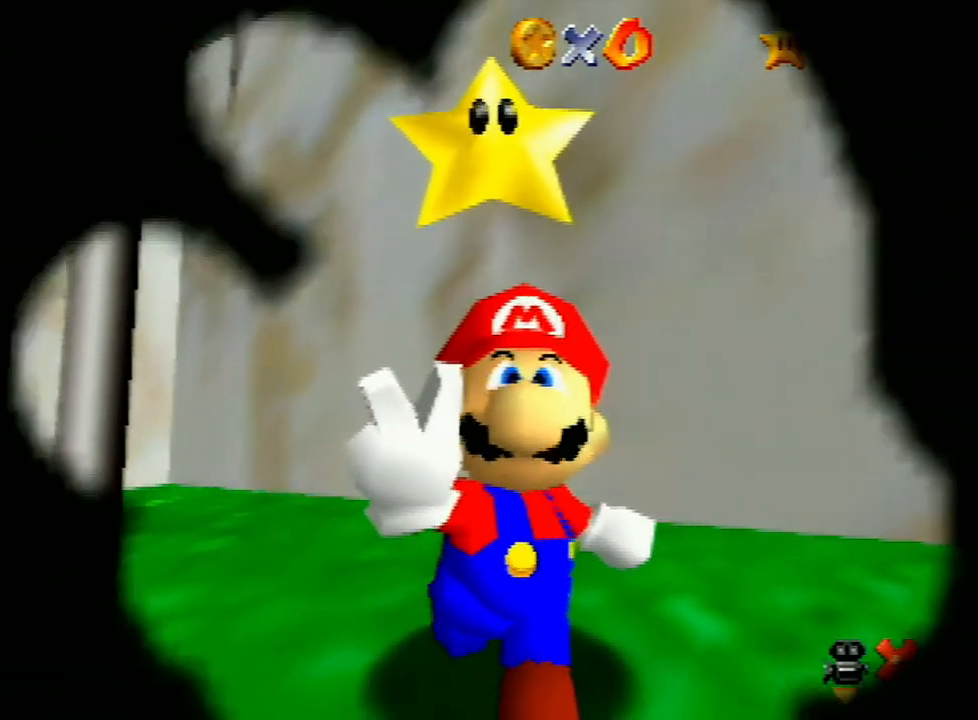
{"buttons": ["A"], "left_stick": "center", "events": [[67, "A", "up"], [133, "A", "down"], [233, "A", "up"], [333, "A", "down"], [400, "A", "up"], [500, "A", "down"]]}
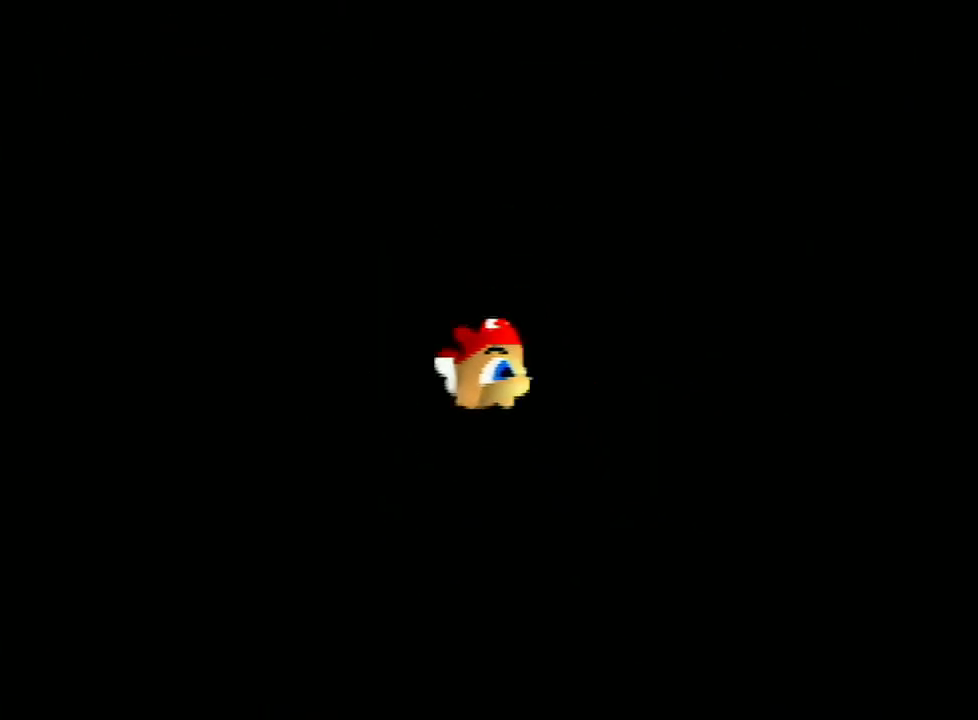
{"buttons": ["A"], "left_stick": "center", "events": []}
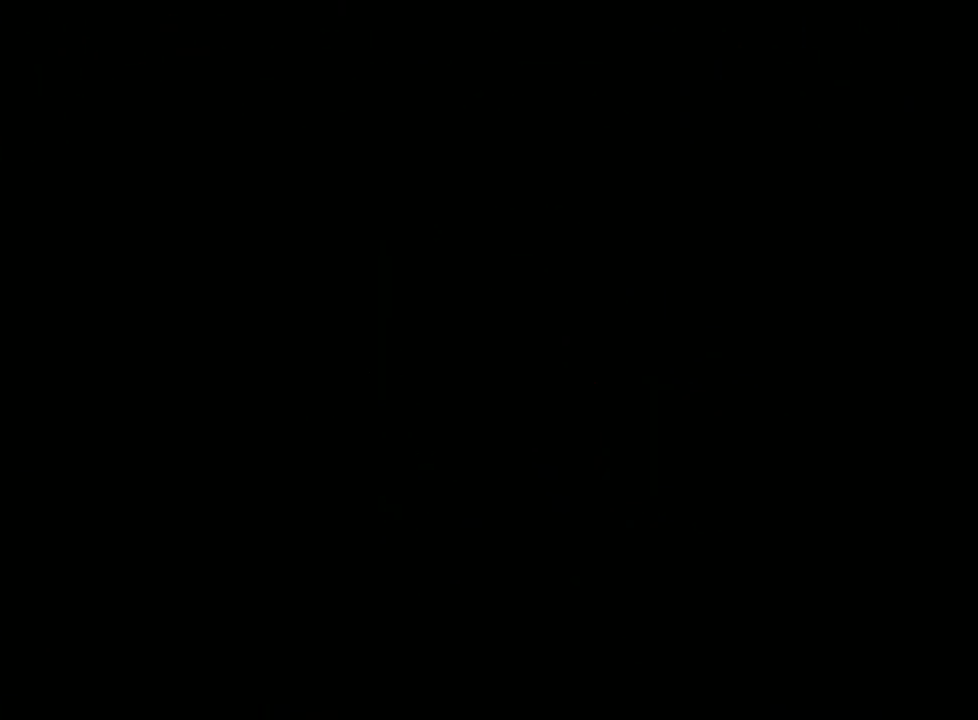
{"buttons": ["A"], "left_stick": "center", "events": [[167, "A", "up"], [267, "A", "down"], [367, "A", "up"], [467, "A", "down"]]}
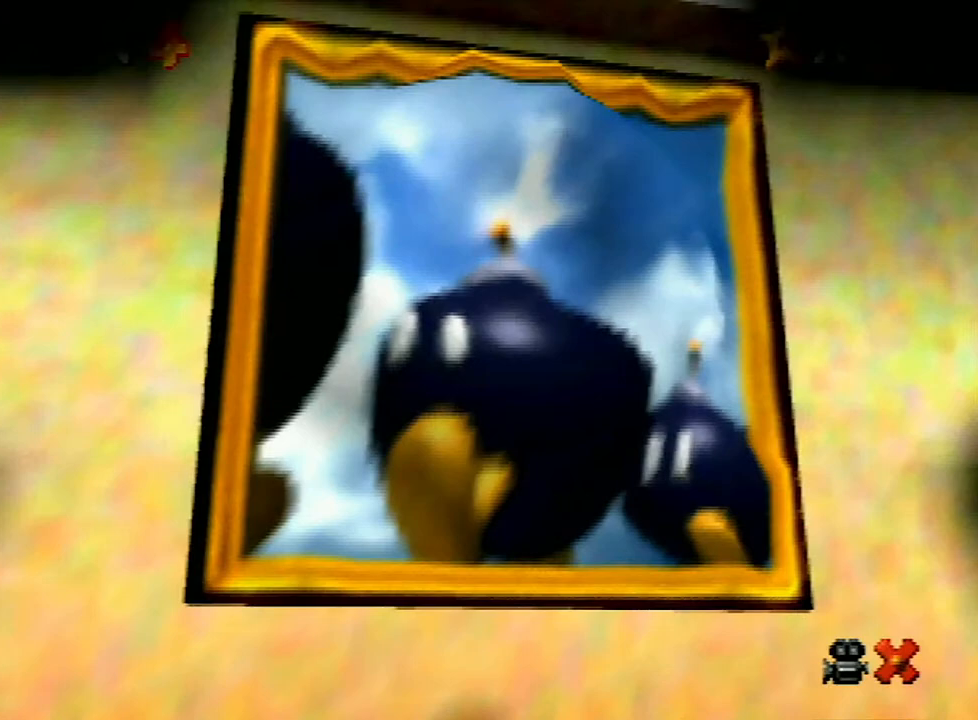
{"buttons": [], "left_stick": "center", "events": [[67, "A", "up"], [267, "A", "down"], [300, "A", "up"], [367, "A", "down"], [467, "A", "up"]]}
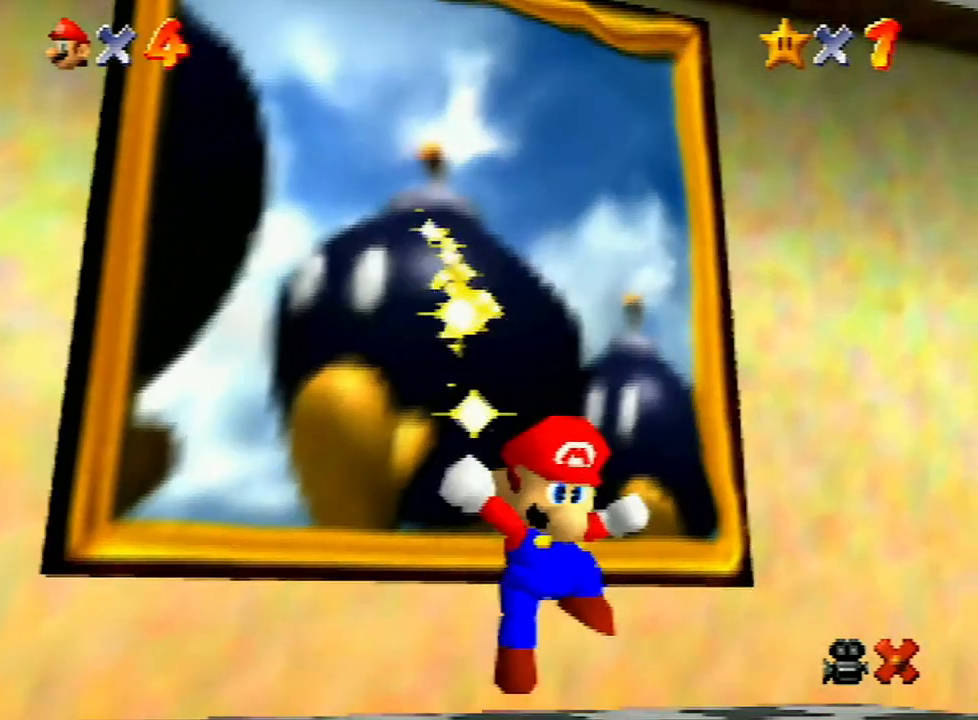
{"buttons": [], "left_stick": "center", "events": [[67, "A", "down"], [100, "A", "up"], [467, "A", "down"], [500, "A", "up"]]}
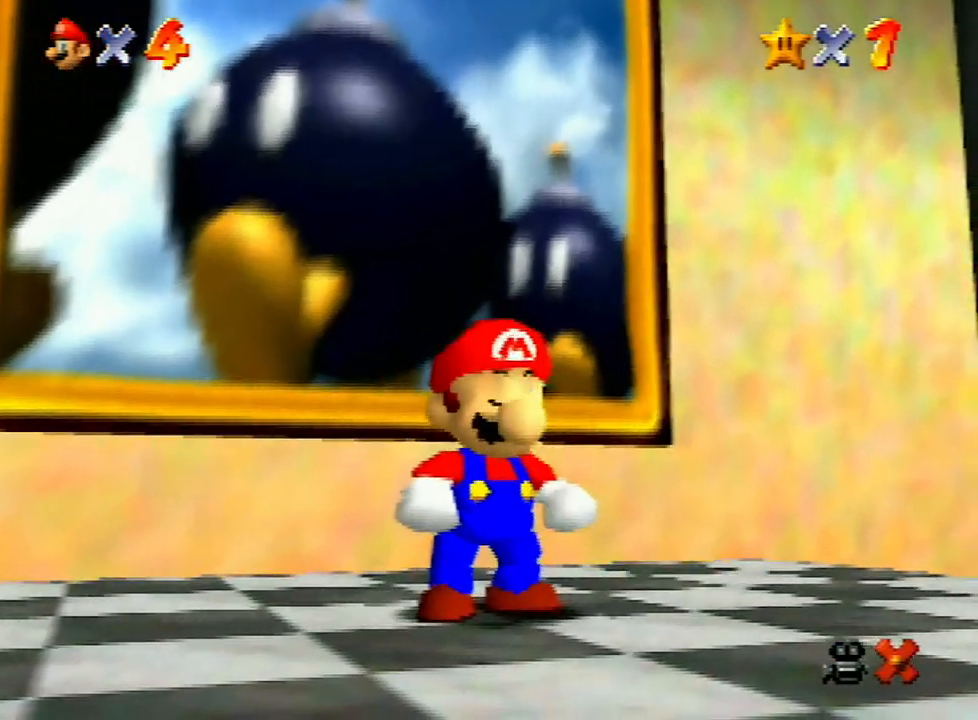
{"buttons": ["A"], "left_stick": "center", "events": [[67, "A", "down"], [167, "A", "up"], [267, "A", "down"], [367, "A", "up"], [500, "A", "down"]]}
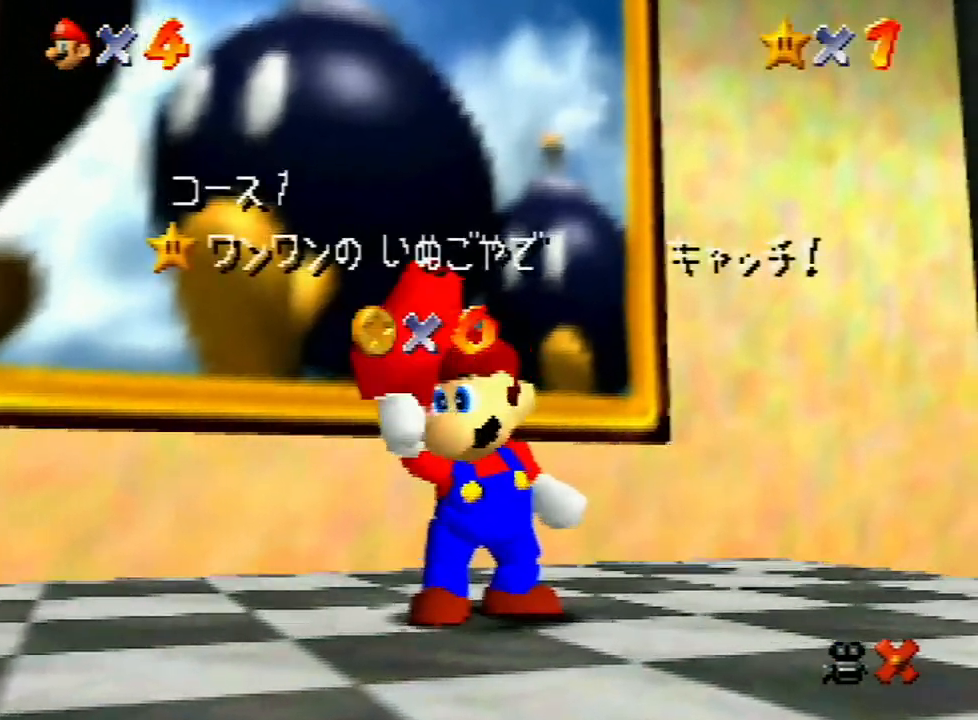
{"buttons": ["A"], "left_stick": "center", "events": [[33, "A", "up"], [133, "A", "down"], [200, "A", "up"], [300, "A", "down"], [400, "A", "up"], [500, "A", "down"]]}
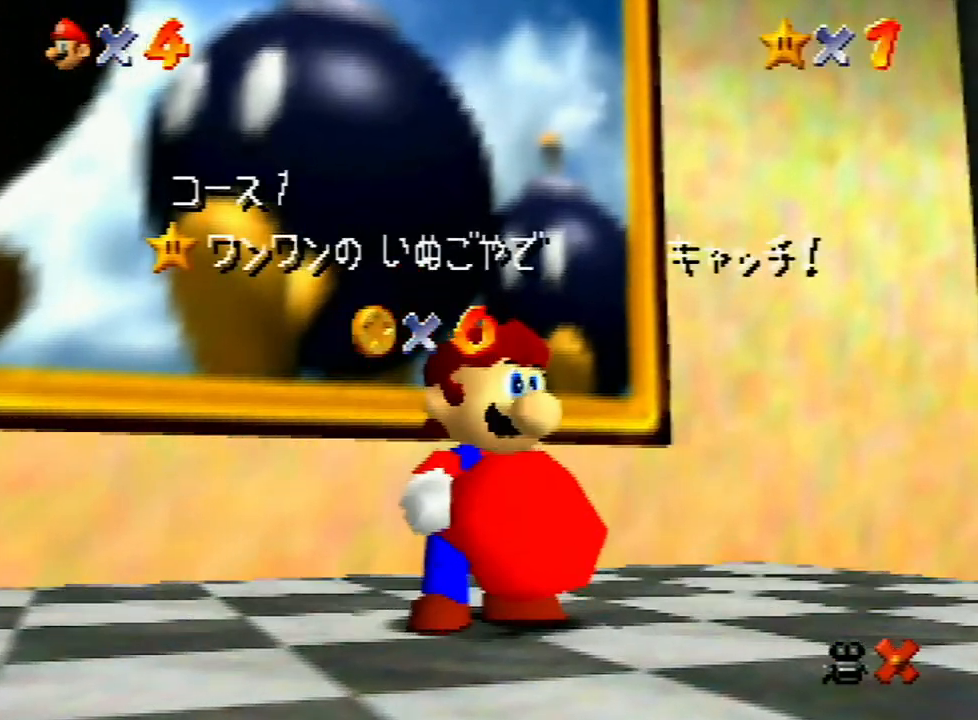
{"buttons": [], "left_stick": "center", "events": [[133, "A", "up"], [167, "A", "down"], [333, "A", "up"], [433, "A", "down"], [467, "A", "up"]]}
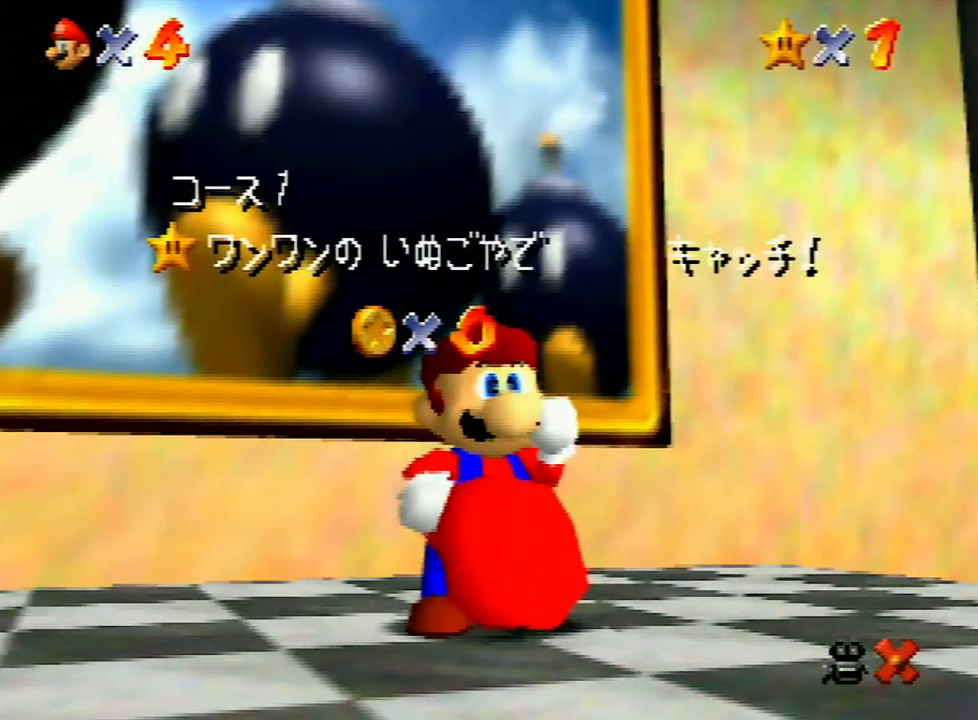
{"buttons": [], "left_stick": "center", "events": [[33, "A", "down"], [100, "A", "up"], [200, "A", "down"], [267, "A", "up"], [400, "A", "down"], [467, "A", "up"]]}
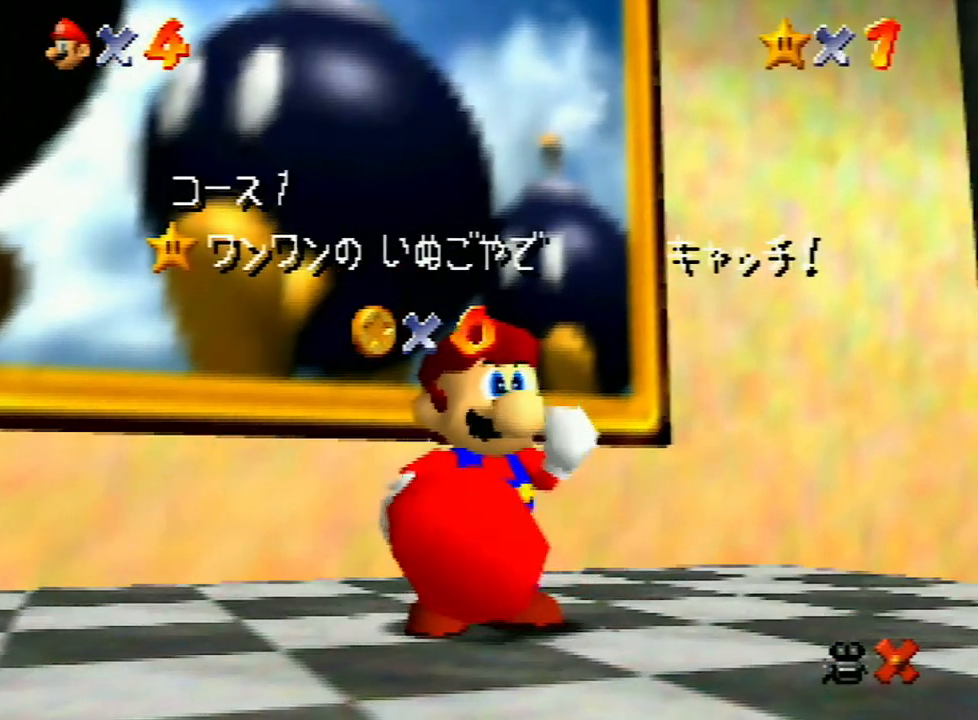
{"buttons": [], "left_stick": "center", "events": [[33, "A", "down"], [133, "A", "up"], [233, "A", "down"], [333, "A", "up"]]}
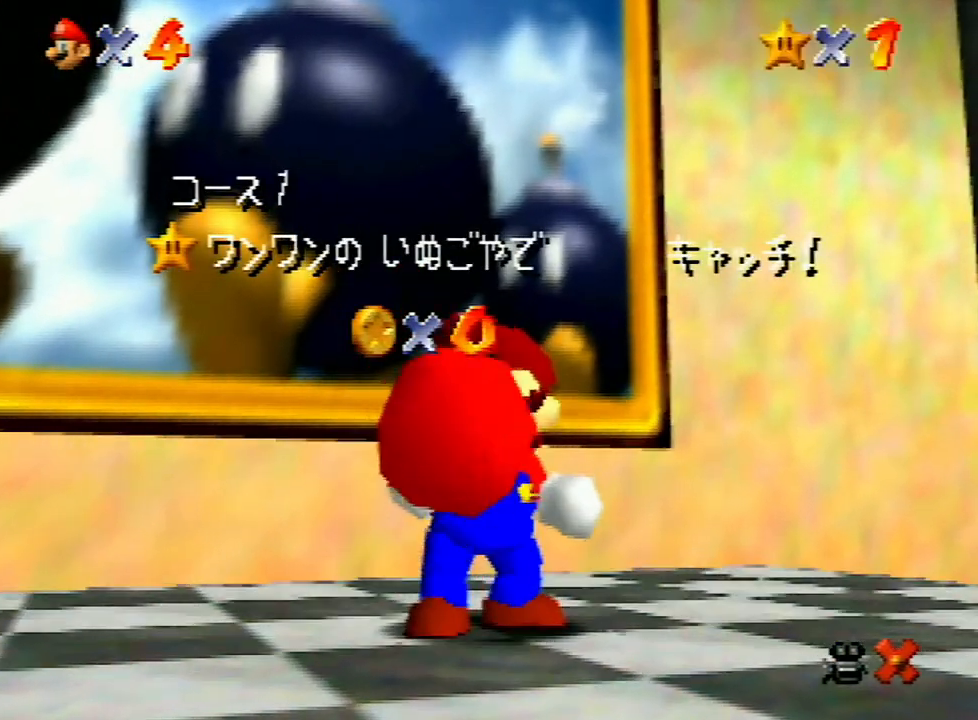
{"buttons": [], "left_stick": "center", "events": []}
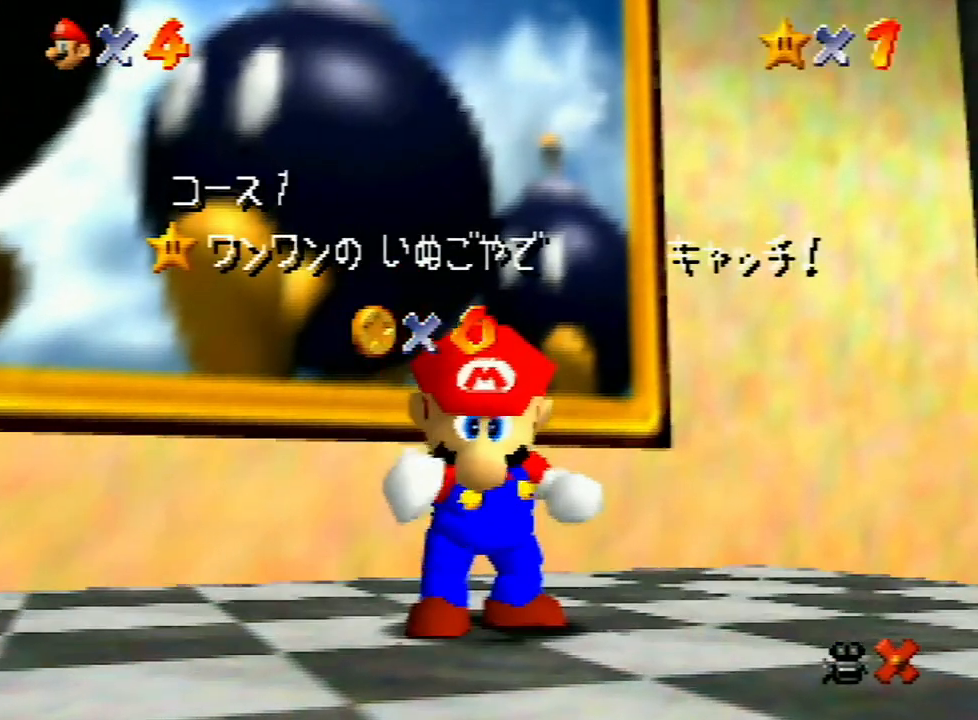
{"buttons": [], "left_stick": "down", "events": [[467, "left_stick", "down"]]}